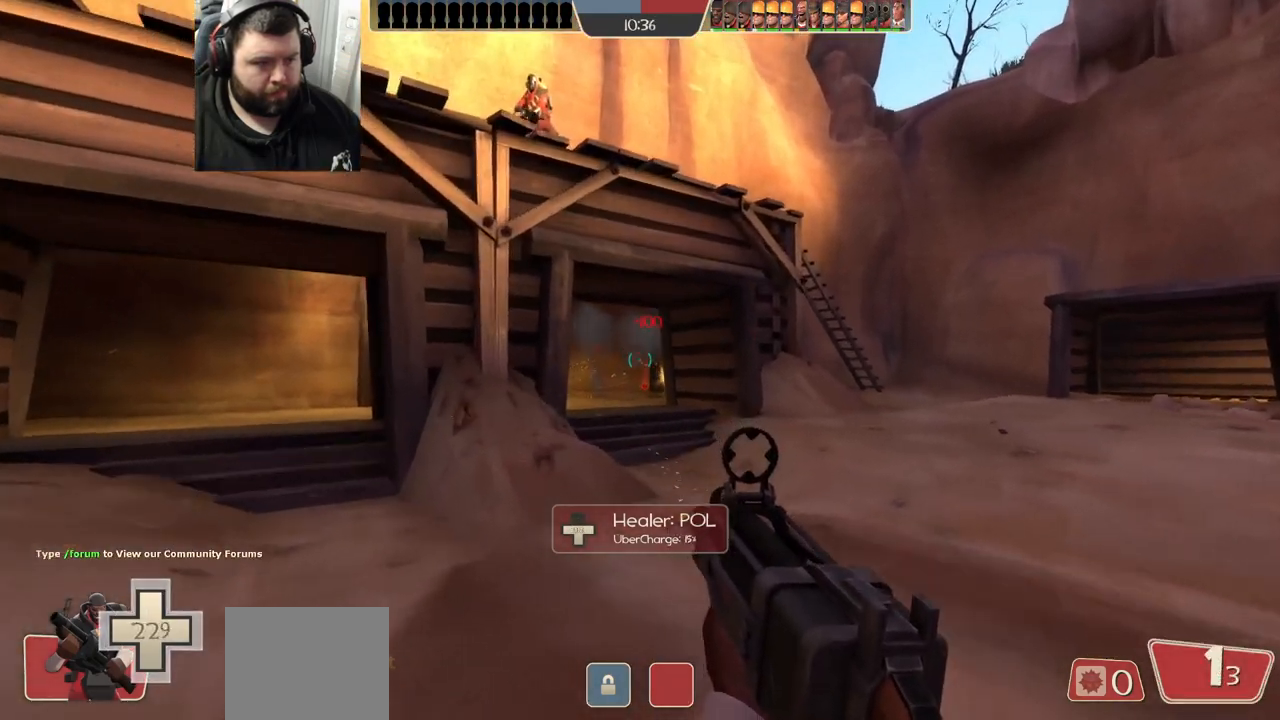
Gameplay with a controller (PlayStation layout); each line is a JSON object with the inputs held at the frame after it (dt_ms = milliseconds from this image to that frame). "events" lists button and stick changes between this image and that frame as [ms after this image, input, new state], when the widget could be followed in between.
{"dt_ms": 500, "buttons": [], "left_stick": "up-left", "right_stick": "center", "events": [[17, "R1", "up"], [100, "R2", "up"], [317, "left_stick", "up"], [400, "left_stick", "up-left"]]}
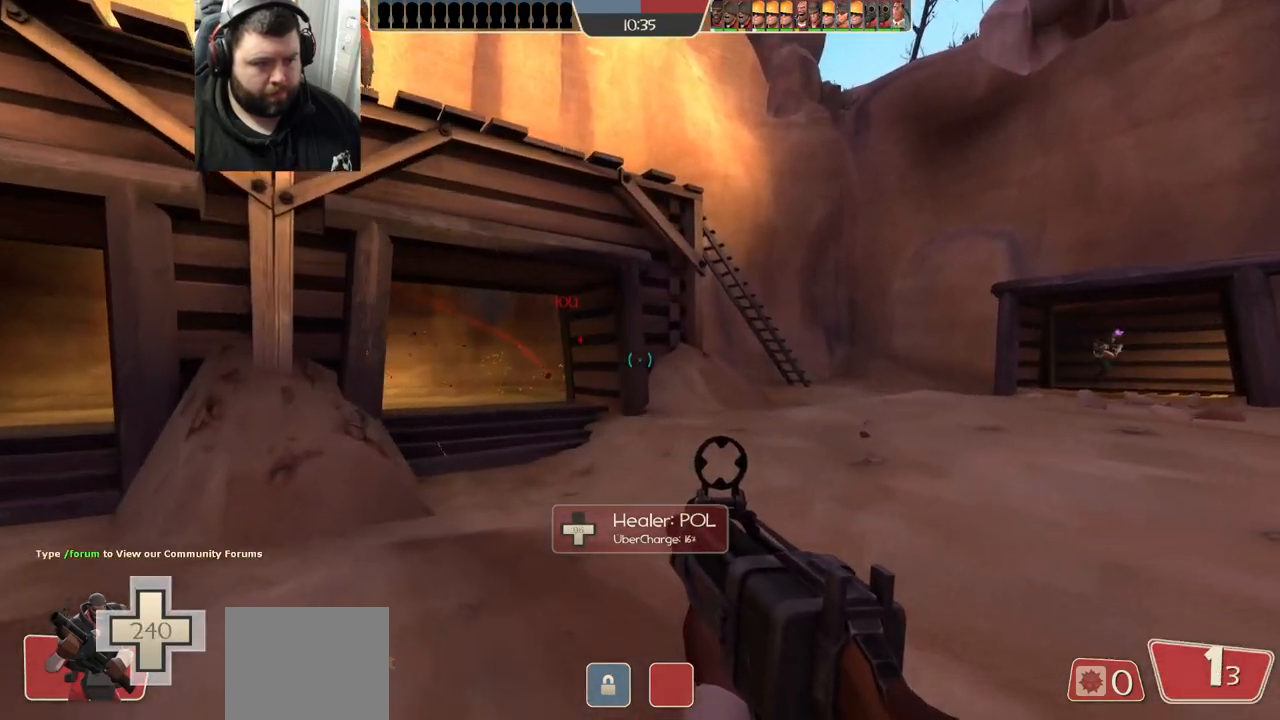
{"dt_ms": 500, "buttons": [], "left_stick": "up-left", "right_stick": "center", "events": [[50, "left_stick", "up"], [117, "SQUARE", "down"], [217, "SQUARE", "up"], [300, "left_stick", "right"], [433, "left_stick", "up"], [483, "left_stick", "up-left"]]}
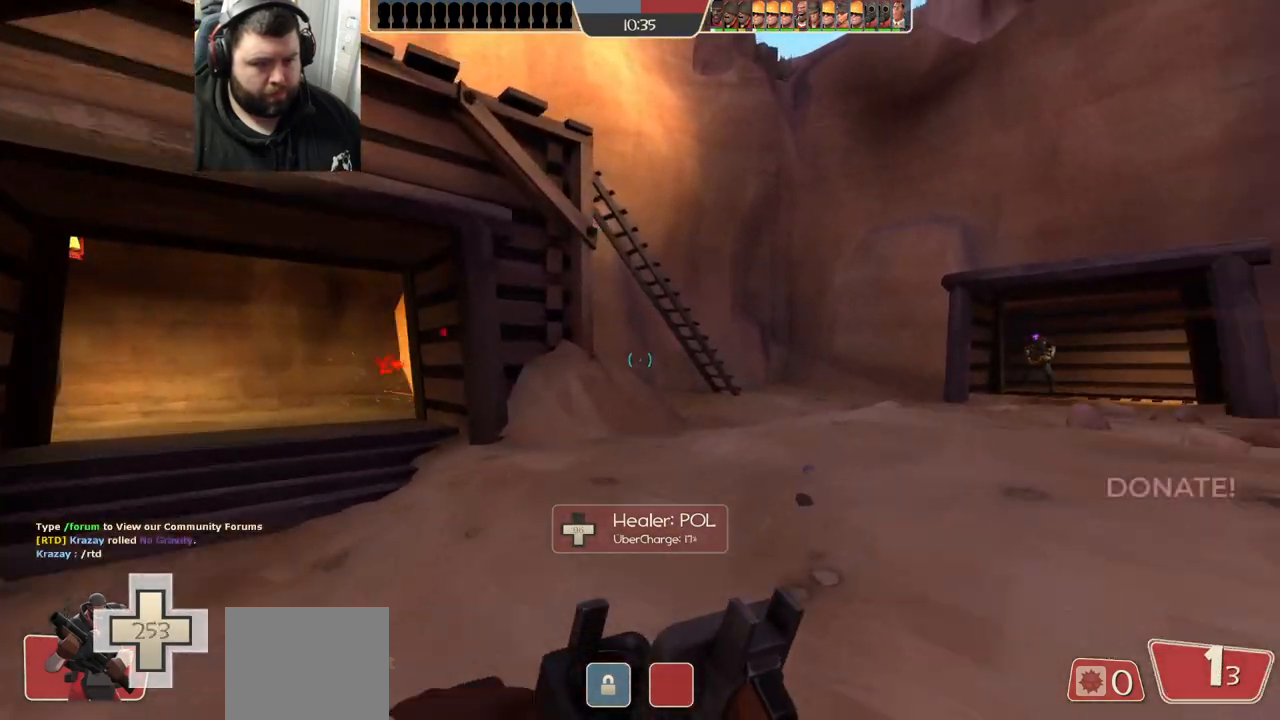
{"dt_ms": 500, "buttons": [], "left_stick": "up-left", "right_stick": "center", "events": []}
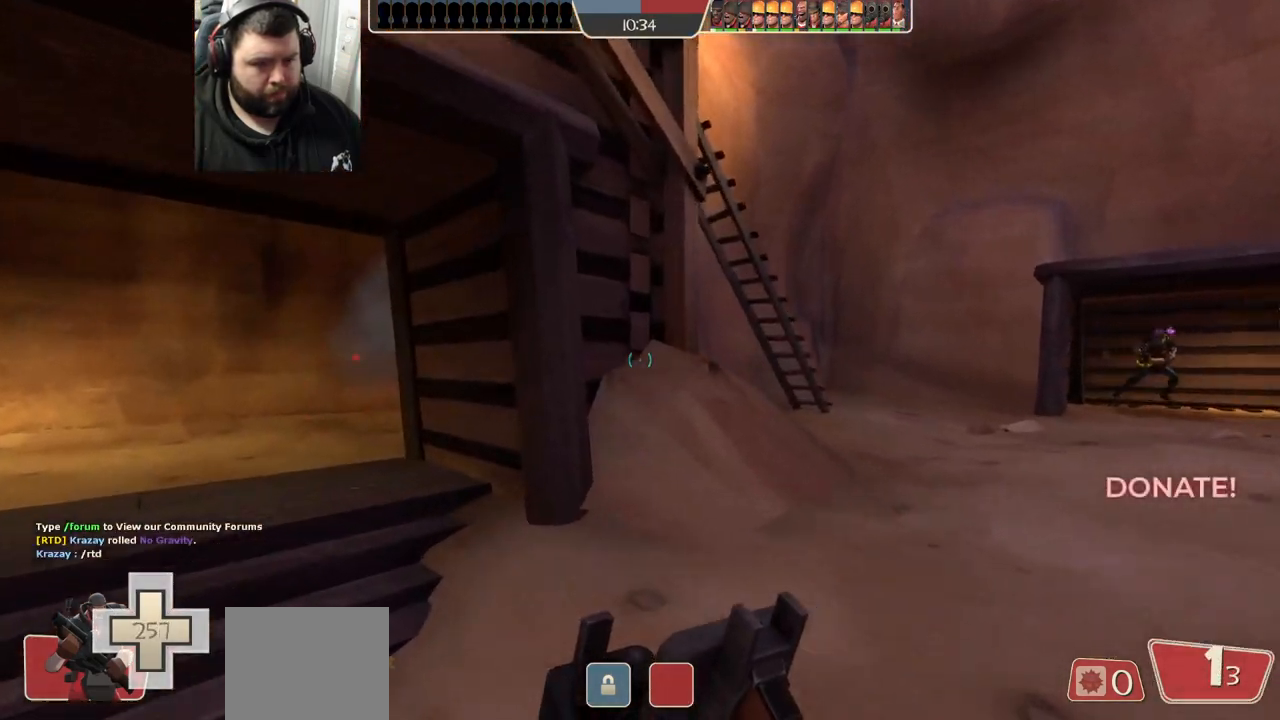
{"dt_ms": 500, "buttons": [], "left_stick": "up-left", "right_stick": "center", "events": []}
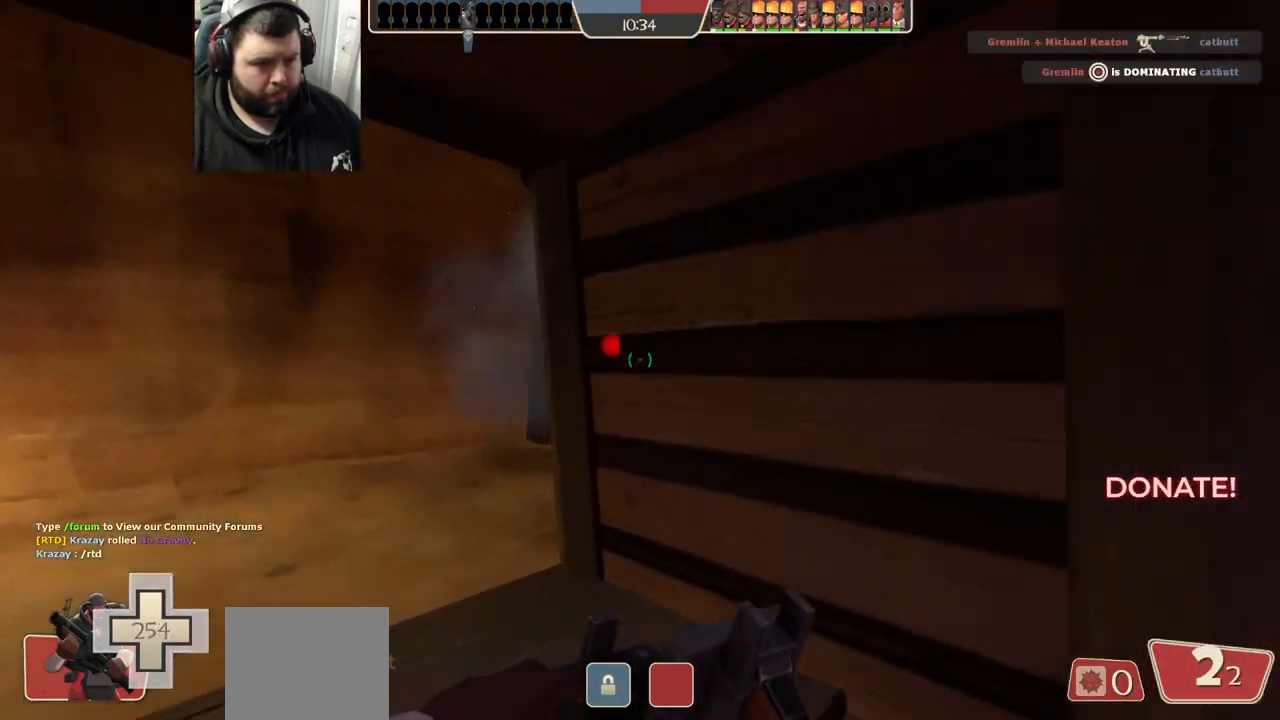
{"dt_ms": 500, "buttons": [], "left_stick": "up-left", "right_stick": "center", "events": []}
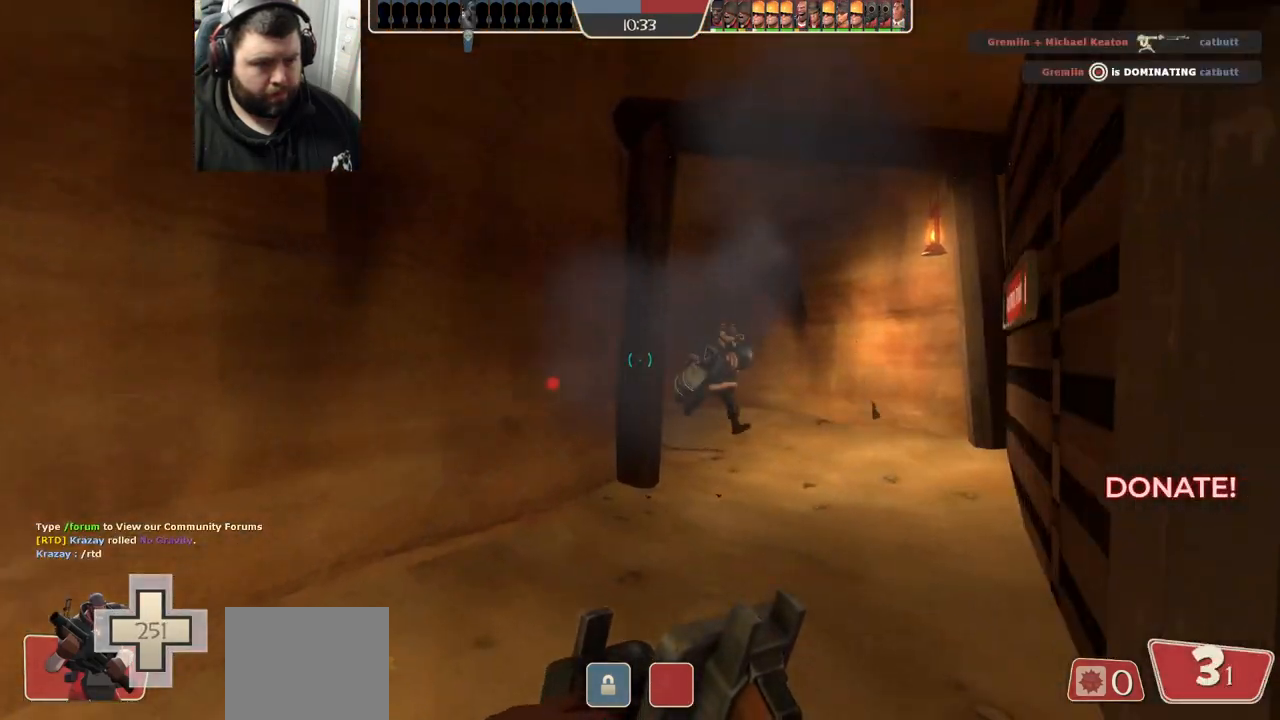
{"dt_ms": 1000, "buttons": [], "left_stick": "down-right", "right_stick": "center"}
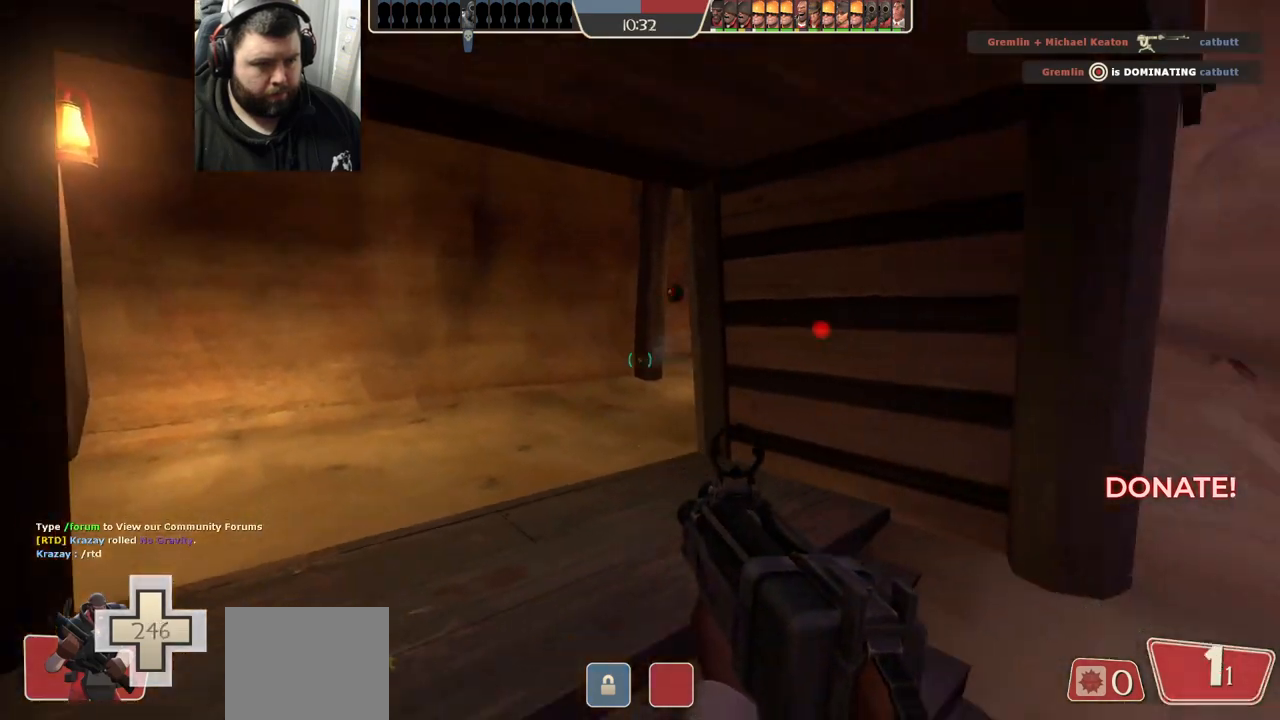
{"dt_ms": 500, "buttons": ["R1"], "left_stick": "up-right", "right_stick": "center", "events": [[433, "left_stick", "up-right"], [500, "R1", "down"]]}
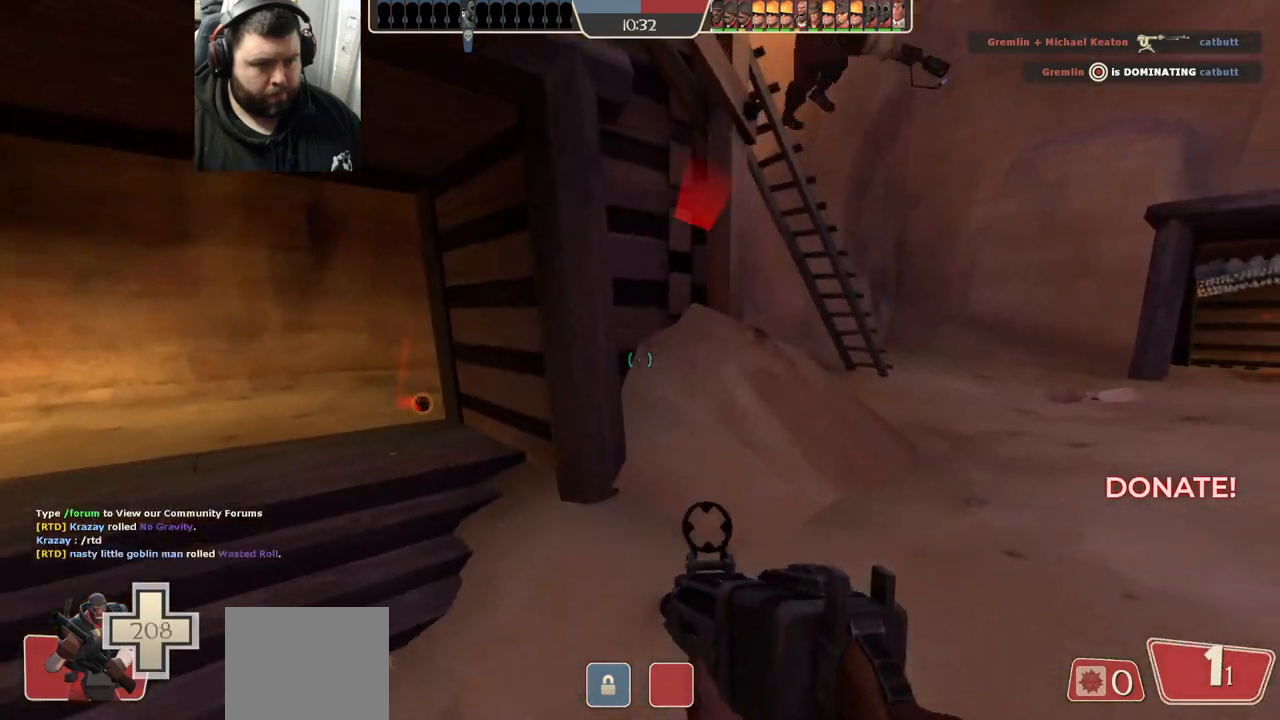
{"dt_ms": 500, "buttons": [], "left_stick": "left", "right_stick": "center", "events": [[50, "left_stick", "up"], [83, "R1", "up"], [150, "left_stick", "up-left"], [350, "left_stick", "left"]]}
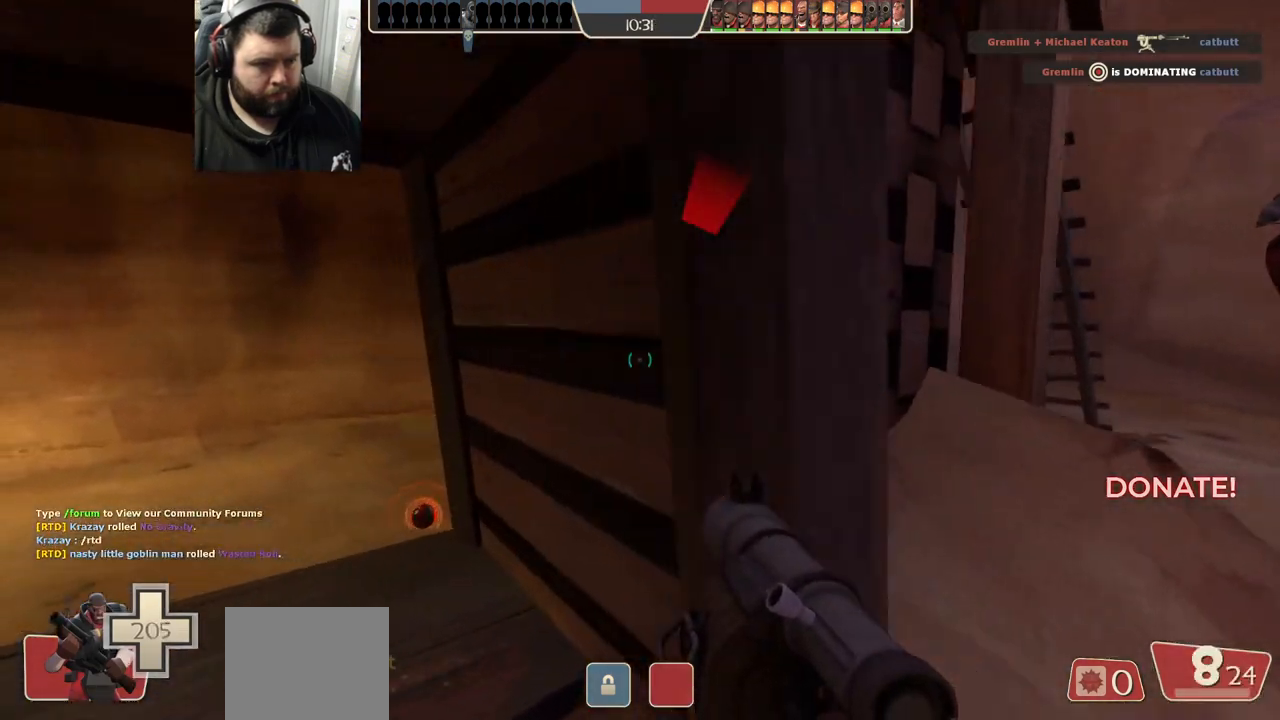
{"dt_ms": 500, "buttons": [], "left_stick": "up", "right_stick": "right", "events": [[117, "left_stick", "down"], [167, "left_stick", "down-right"], [350, "left_stick", "up"], [500, "right_stick", "right"]]}
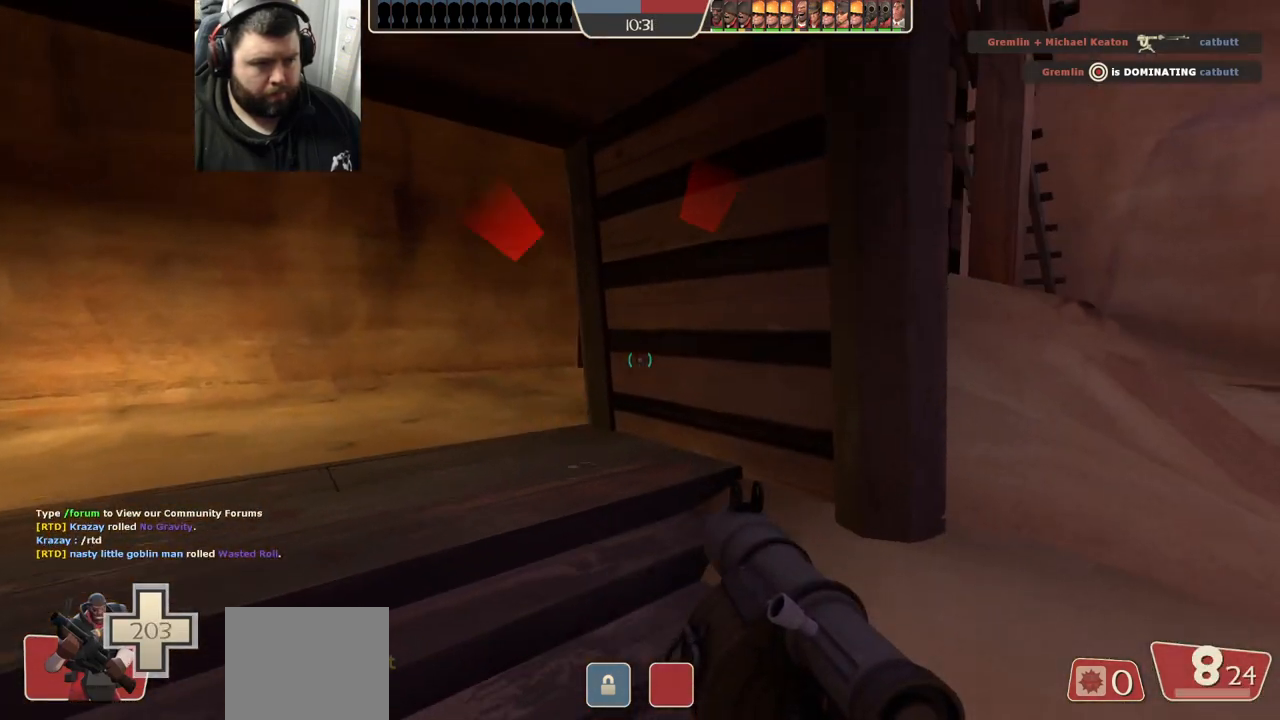
{"dt_ms": 500, "buttons": ["R2"], "left_stick": "left", "right_stick": "center", "events": [[83, "left_stick", "up-left"], [100, "right_stick", "center"], [267, "right_stick", "right"], [333, "right_stick", "center"], [367, "left_stick", "left"], [500, "R2", "down"]]}
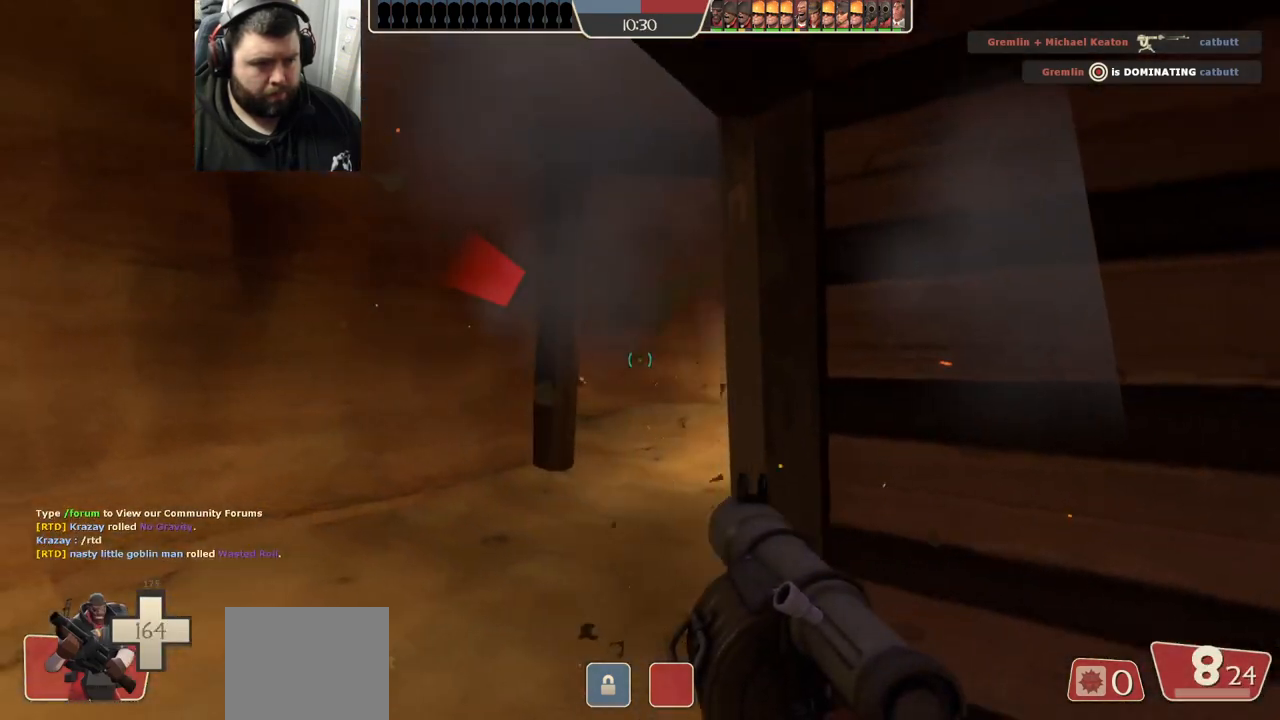
{"dt_ms": 500, "buttons": [], "left_stick": "right", "right_stick": "center", "events": [[17, "R1", "down"], [50, "left_stick", "down-right"], [117, "R1", "up"], [117, "R2", "up"], [367, "left_stick", "right"]]}
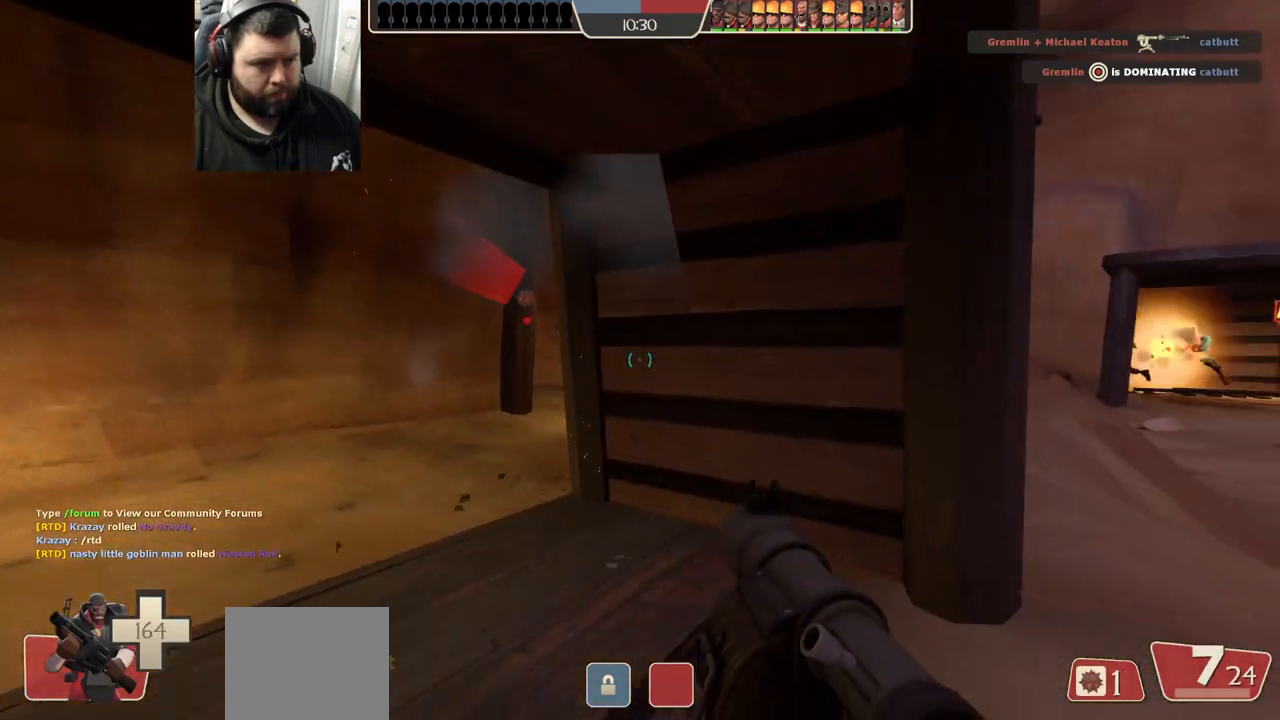
{"dt_ms": 500, "buttons": ["SQUARE"], "left_stick": "up-right", "right_stick": "center", "events": [[133, "right_stick", "right"], [250, "right_stick", "center"], [300, "left_stick", "up-right"], [350, "SQUARE", "down"], [400, "SQUARE", "up"], [483, "SQUARE", "down"]]}
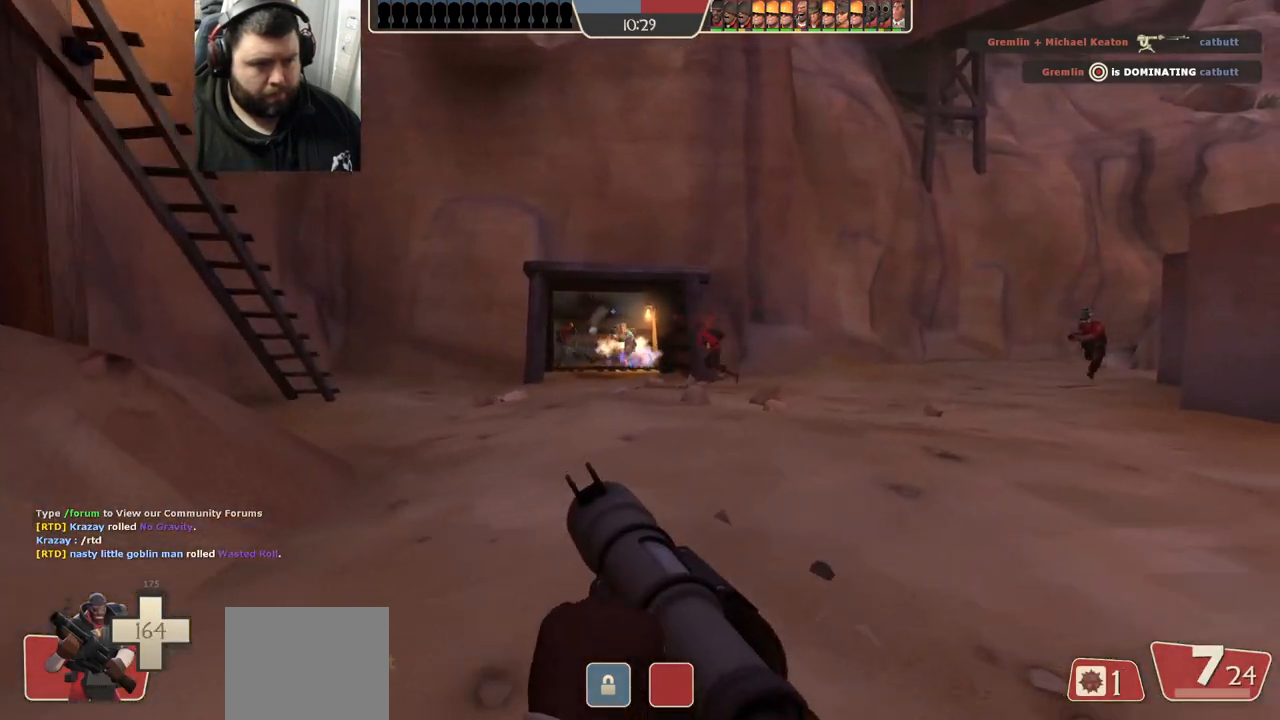
{"dt_ms": 500, "buttons": [], "left_stick": "up", "right_stick": "center", "events": [[50, "SQUARE", "up"], [183, "L2", "down"], [233, "right_stick", "left"], [283, "right_stick", "center"], [317, "left_stick", "up"], [350, "L2", "up"]]}
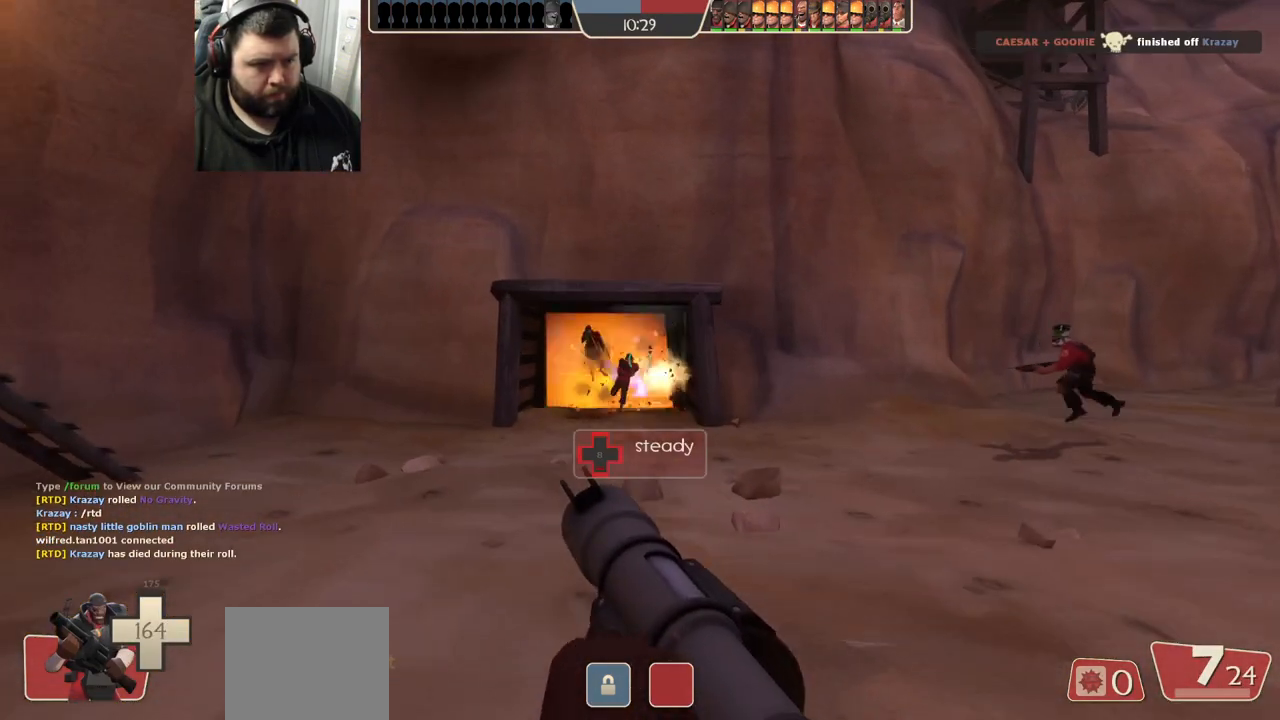
{"dt_ms": 500, "buttons": [], "left_stick": "up-left", "right_stick": "center", "events": [[133, "R1", "down"], [133, "R2", "down"], [200, "left_stick", "up-left"], [250, "R1", "up"], [250, "R2", "up"]]}
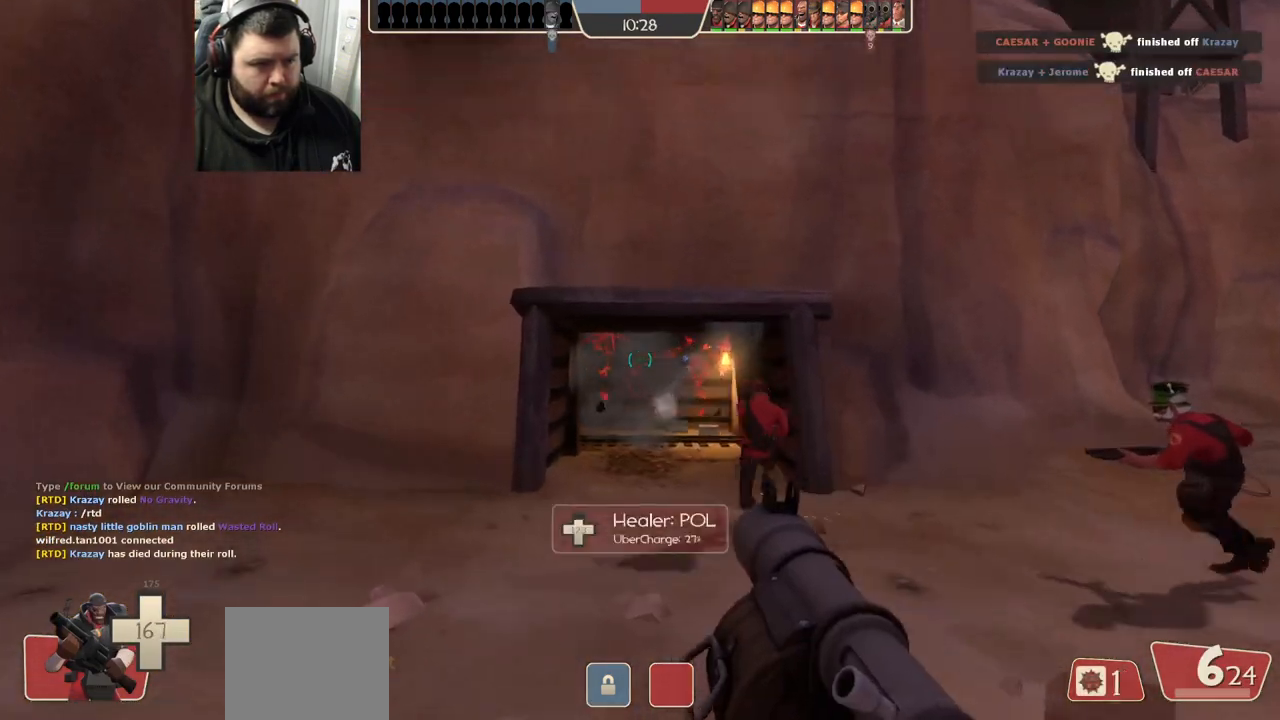
{"dt_ms": 500, "buttons": ["SQUARE"], "left_stick": "right", "right_stick": "center", "events": [[283, "left_stick", "up-right"], [367, "left_stick", "right"], [450, "SQUARE", "down"]]}
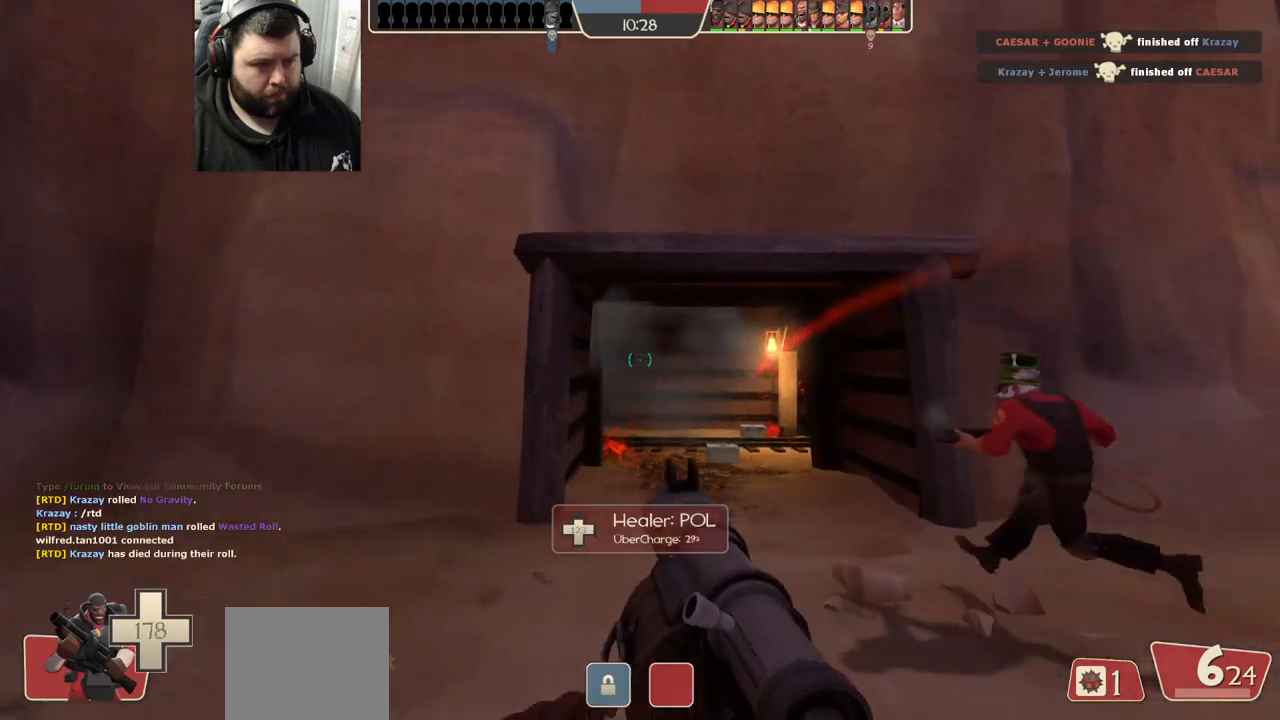
{"dt_ms": 500, "buttons": [], "left_stick": "up", "right_stick": "left", "events": [[33, "SQUARE", "up"], [100, "SQUARE", "down"], [217, "SQUARE", "up"], [267, "left_stick", "up-right"], [400, "left_stick", "up"], [400, "right_stick", "left"]]}
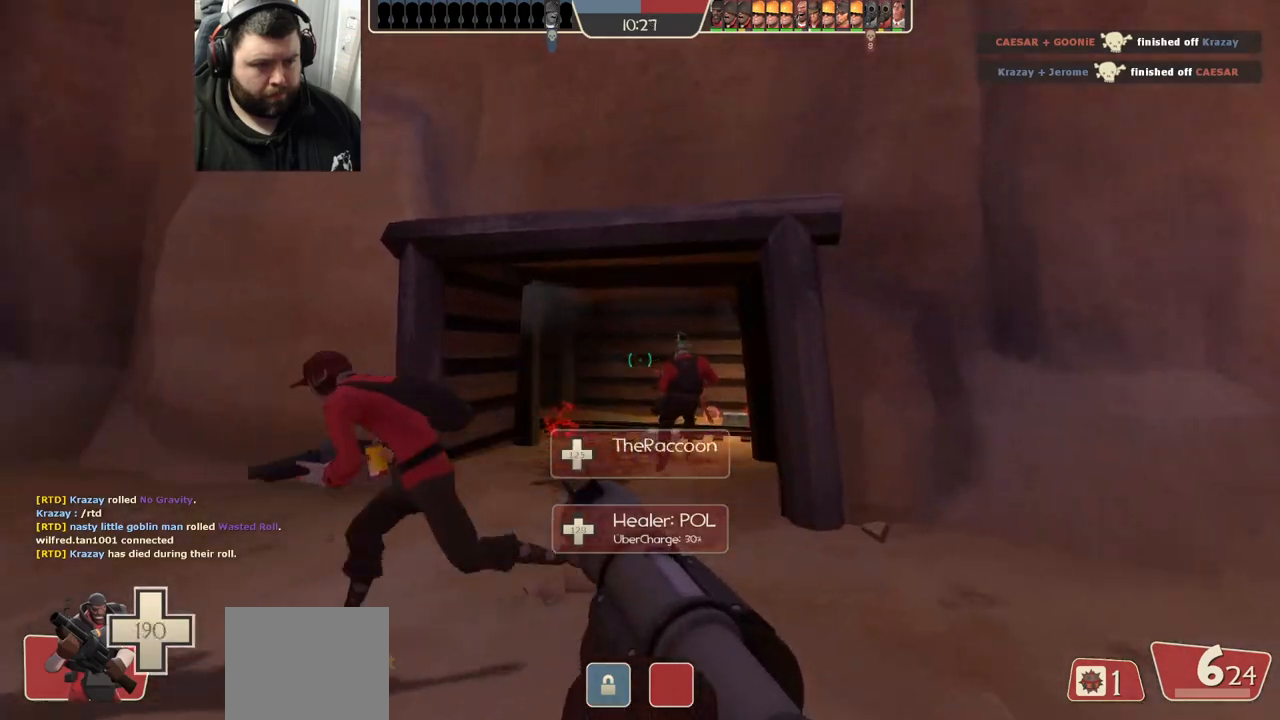
{"dt_ms": 500, "buttons": [], "left_stick": "up", "right_stick": "center", "events": [[17, "right_stick", "center"], [50, "L2", "down"], [267, "L2", "up"]]}
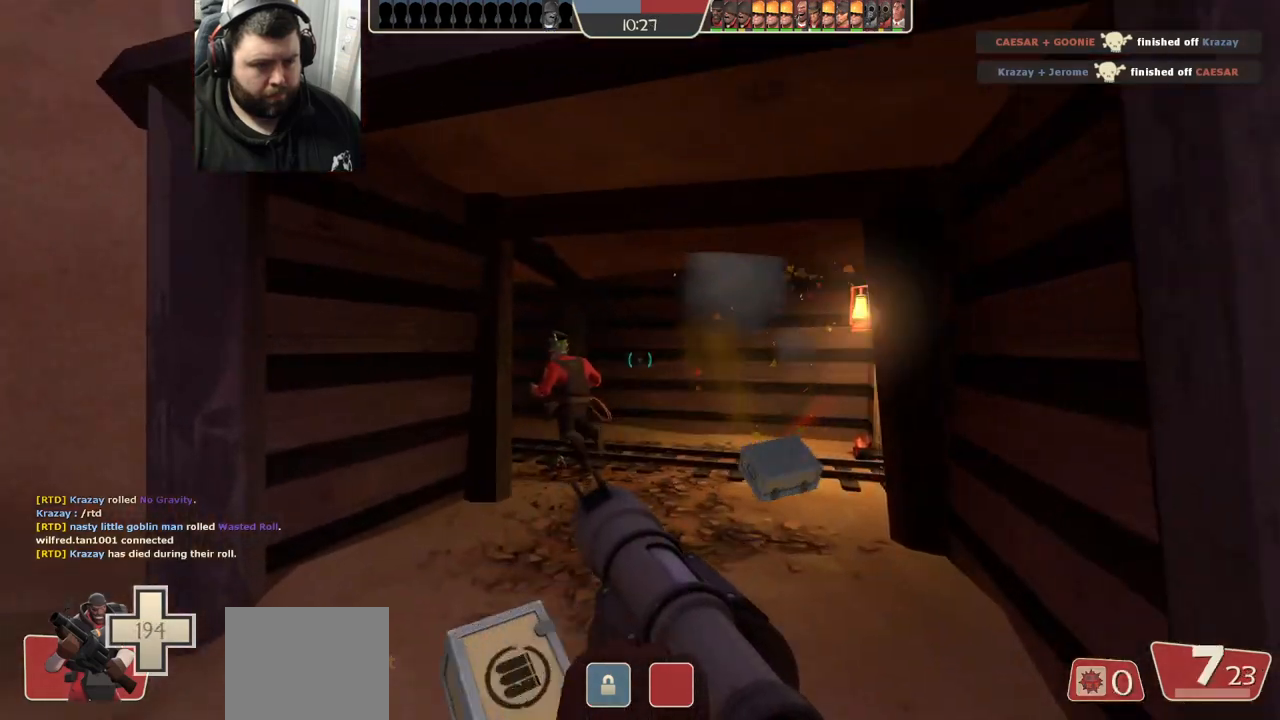
{"dt_ms": 500, "buttons": [], "left_stick": "up", "right_stick": "center", "events": [[433, "R1", "down"], [483, "R1", "up"]]}
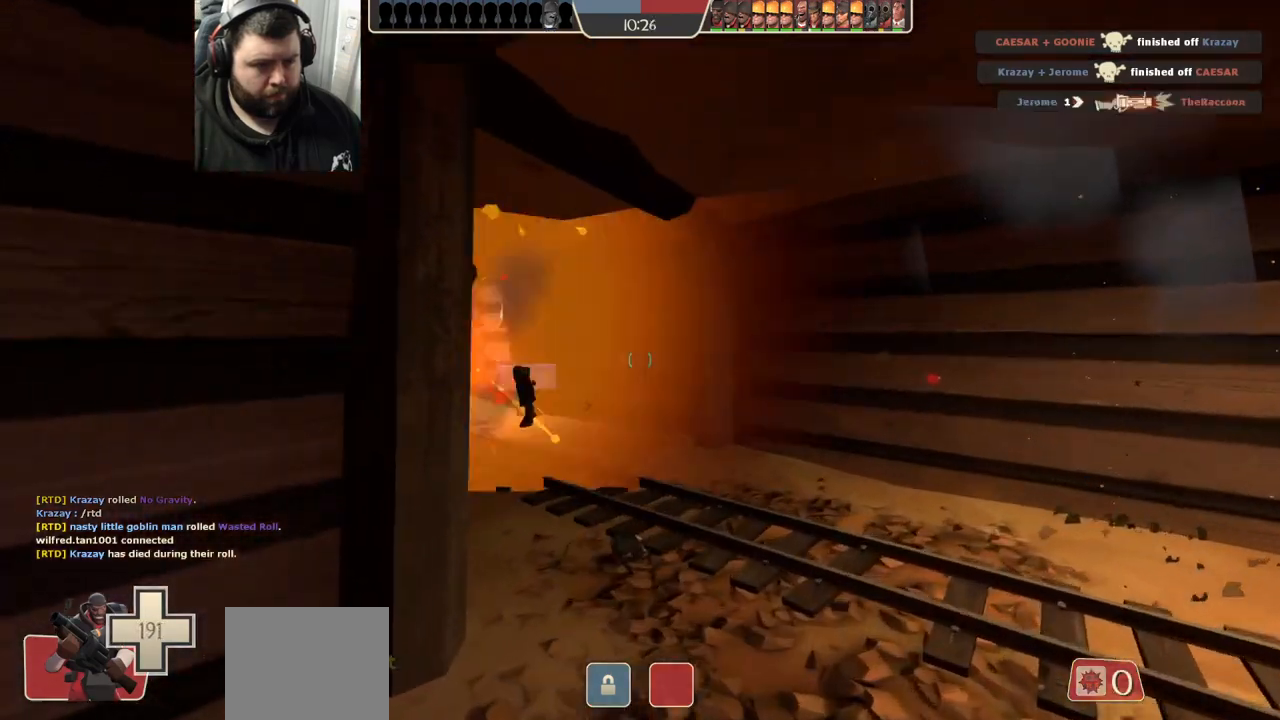
{"dt_ms": 500, "buttons": [], "left_stick": "up-left", "right_stick": "left", "events": [[83, "R1", "down"], [133, "right_stick", "left"], [167, "R1", "up"], [250, "right_stick", "center"], [433, "left_stick", "up-left"], [467, "right_stick", "left"]]}
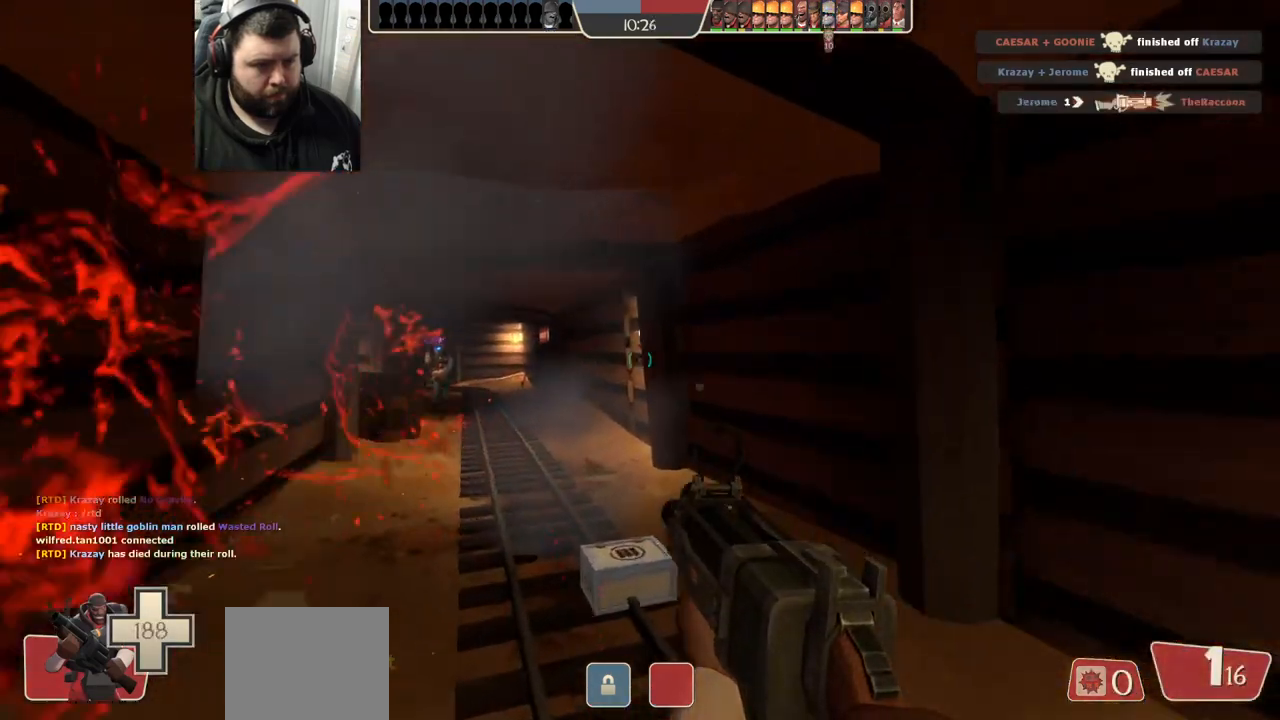
{"dt_ms": 500, "buttons": [], "left_stick": "left", "right_stick": "center", "events": [[133, "R2", "down"], [150, "right_stick", "center"], [183, "left_stick", "down"], [267, "R2", "up"], [367, "left_stick", "down-left"], [483, "left_stick", "left"]]}
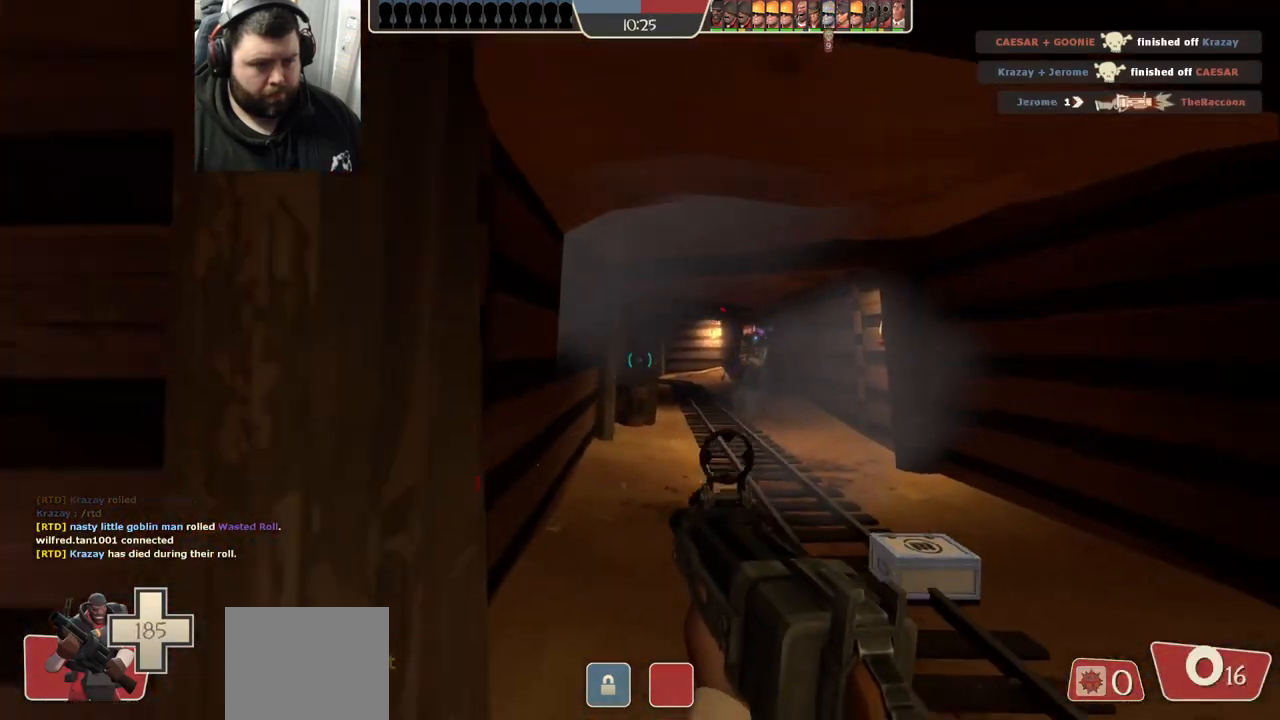
{"dt_ms": 500, "buttons": [], "left_stick": "down-left", "right_stick": "center", "events": [[117, "right_stick", "right"], [217, "left_stick", "down-left"], [283, "right_stick", "center"], [383, "SQUARE", "down"], [467, "SQUARE", "up"]]}
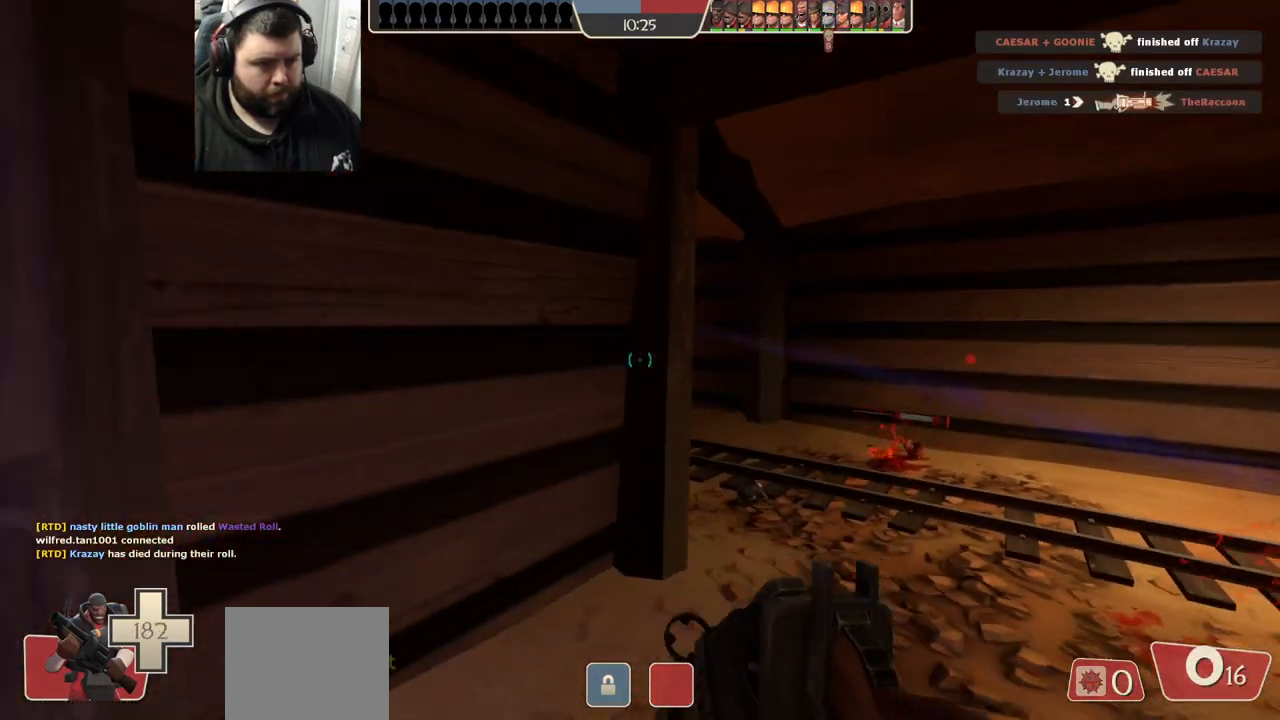
{"dt_ms": 500, "buttons": [], "left_stick": "down-left", "right_stick": "right", "events": [[17, "SQUARE", "down"], [117, "SQUARE", "up"], [317, "right_stick", "right"]]}
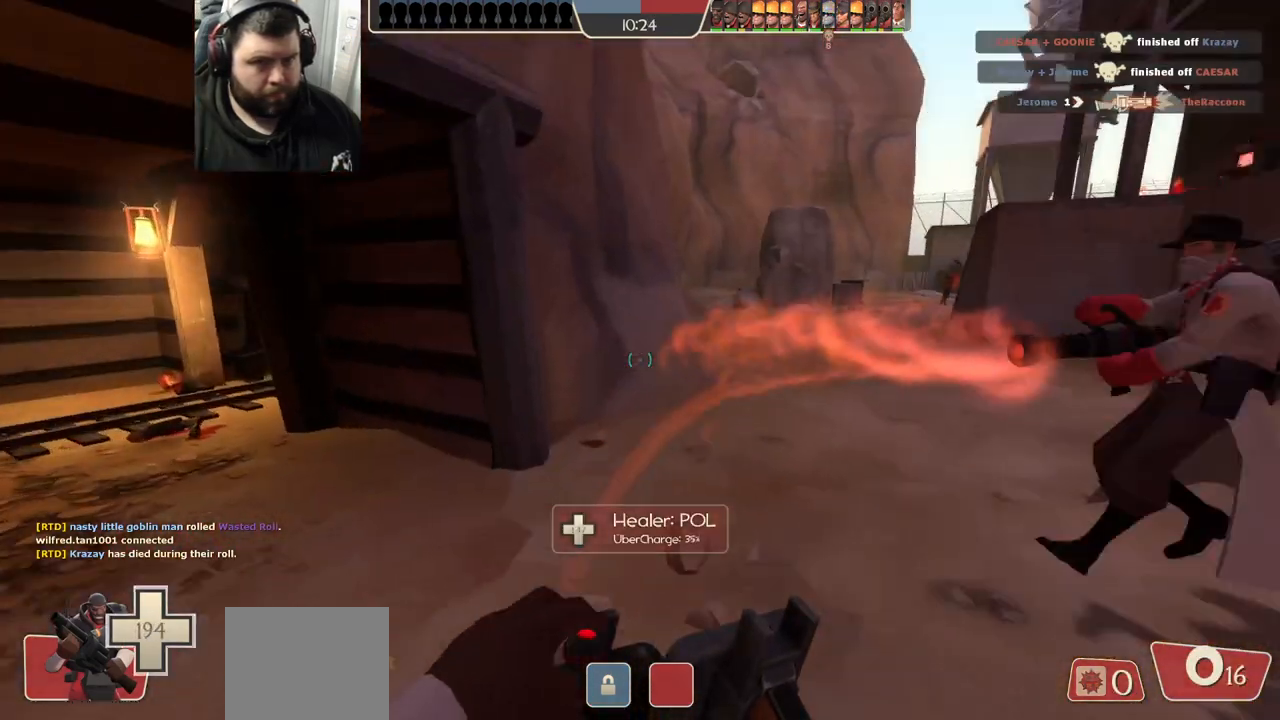
{"dt_ms": 500, "buttons": [], "left_stick": "center", "right_stick": "center", "events": [[33, "right_stick", "center"], [183, "right_stick", "right"], [383, "left_stick", "down"], [383, "right_stick", "center"], [483, "left_stick", "center"]]}
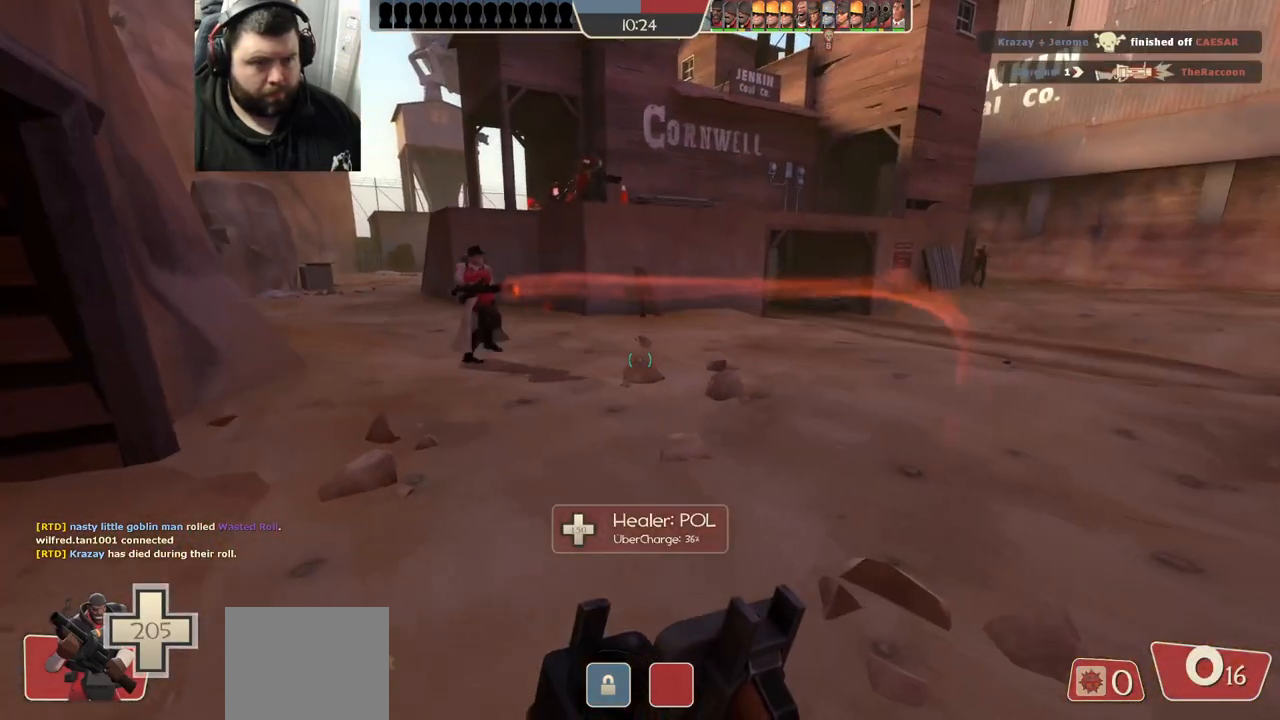
{"dt_ms": 500, "buttons": [], "left_stick": "up-right", "right_stick": "center", "events": [[183, "right_stick", "left"], [200, "left_stick", "up-right"], [400, "right_stick", "center"]]}
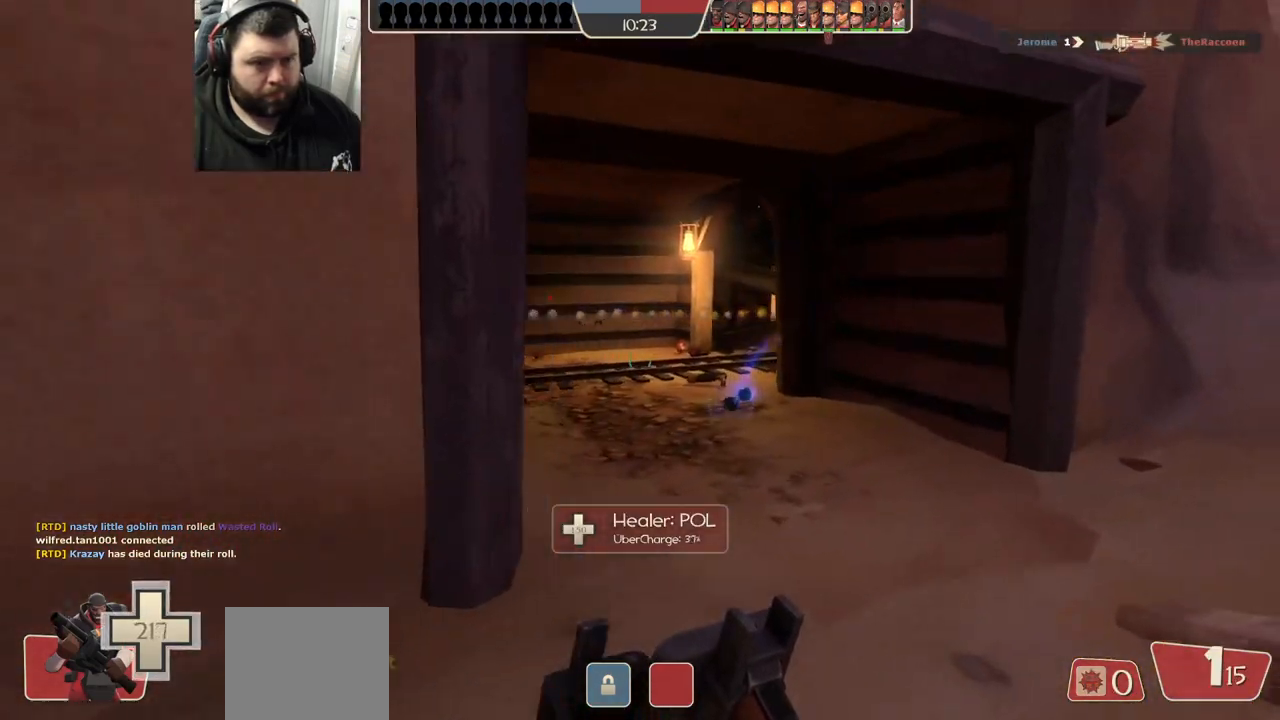
{"dt_ms": 500, "buttons": [], "left_stick": "up", "right_stick": "center", "events": [[50, "right_stick", "left"], [250, "right_stick", "center"], [283, "left_stick", "up"]]}
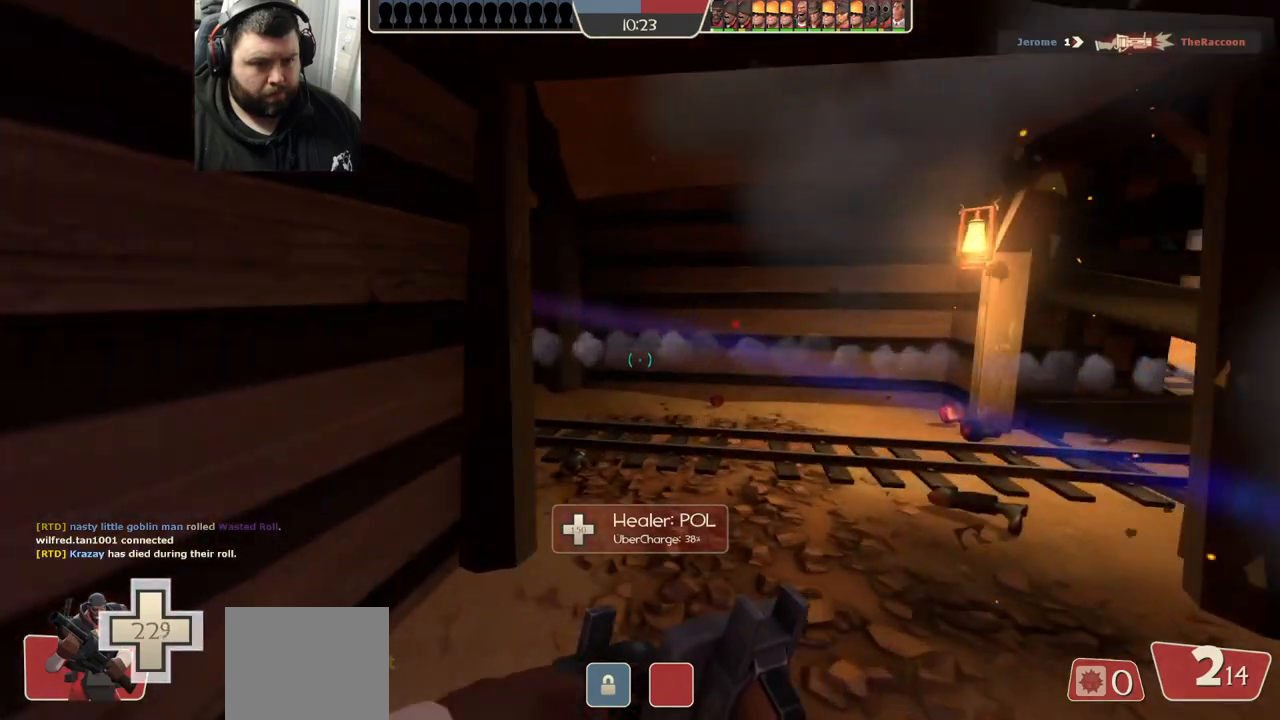
{"dt_ms": 500, "buttons": [], "left_stick": "up", "right_stick": "left", "events": [[300, "right_stick", "left"]]}
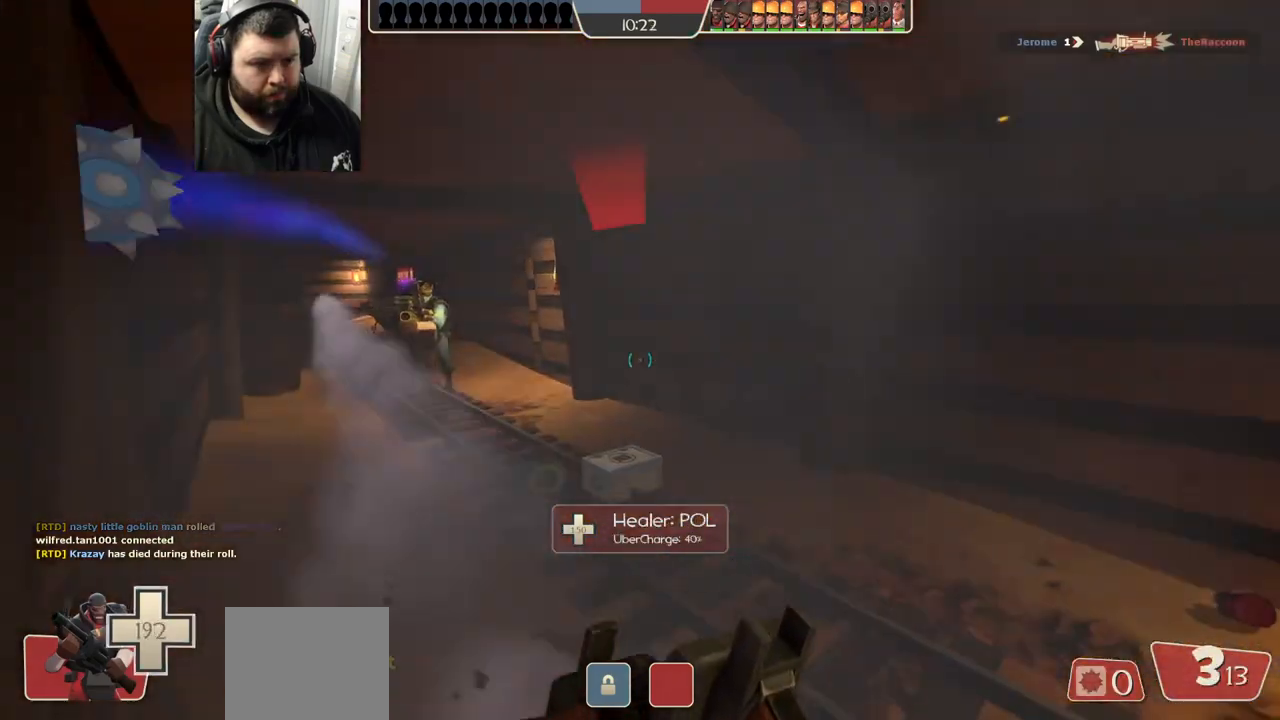
{"dt_ms": 500, "buttons": ["R2"], "left_stick": "up", "right_stick": "center", "events": [[200, "left_stick", "up-right"], [267, "R2", "down"], [283, "right_stick", "center"], [433, "left_stick", "up"]]}
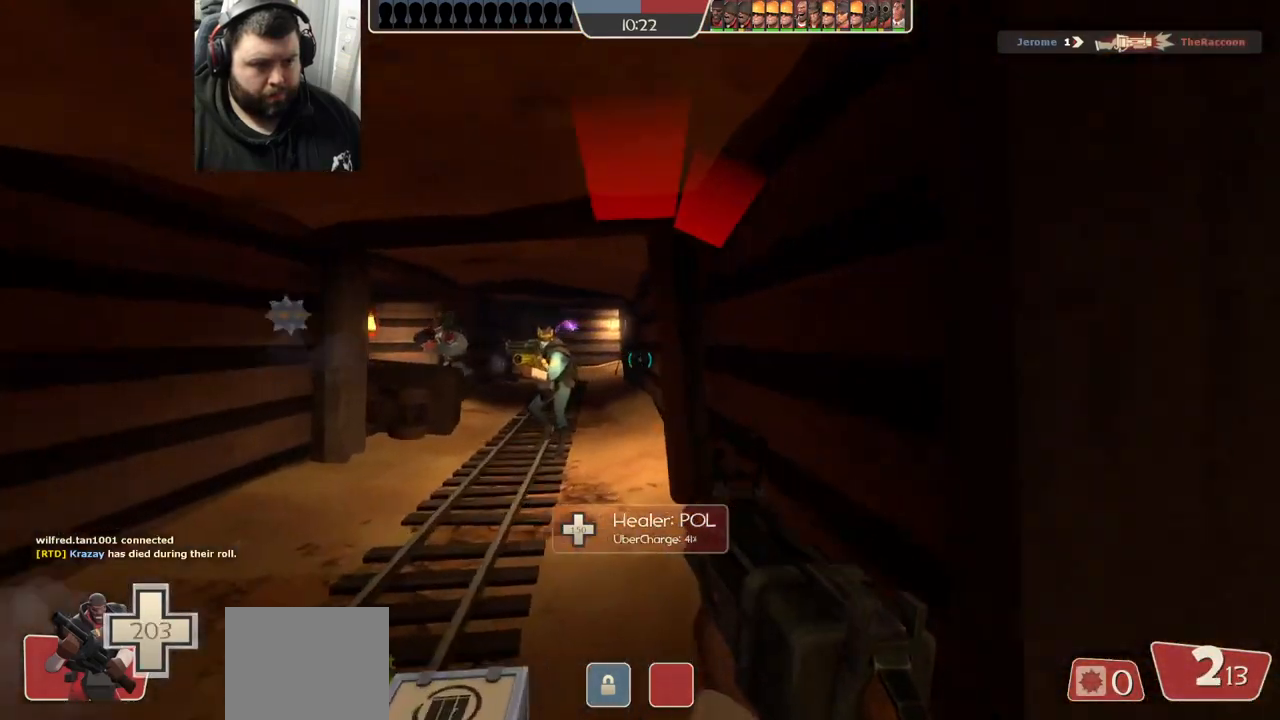
{"dt_ms": 500, "buttons": ["R1", "R2"], "left_stick": "up", "right_stick": "center", "events": [[33, "left_stick", "up-left"], [167, "R1", "down"], [300, "left_stick", "up"]]}